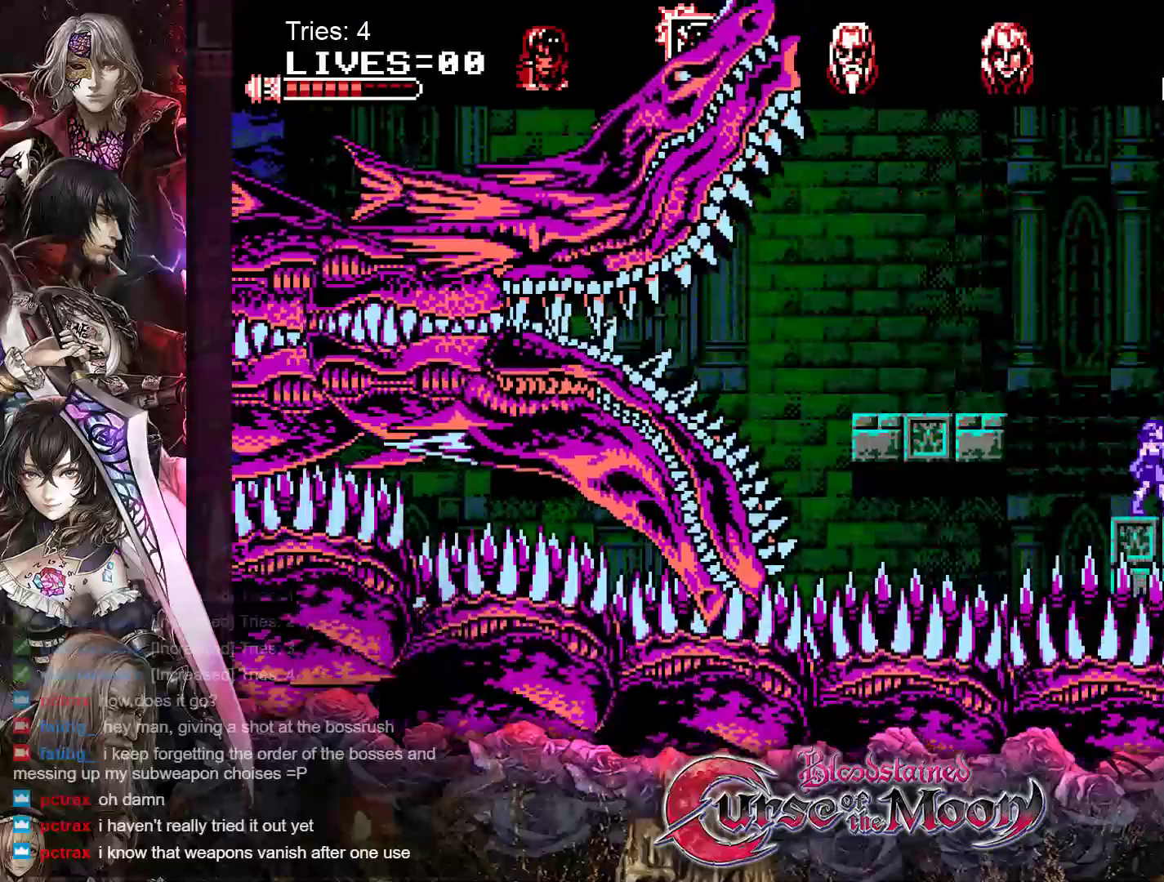
Gameplay with a controller (Nintendo layout); each line is a JSON object with the inputs held at the frame after it. "events" lists button and stick changes between this image and that frame as [ms after this image, input, new state], when the widget could be followed in between. Not read: L1 L3 R3.
{"buttons": ["Y"], "events": [[67, "DPAD_LEFT", "down"], [133, "B", "down"], [350, "B", "up"], [450, "Y", "down"], [500, "DPAD_LEFT", "up"]]}
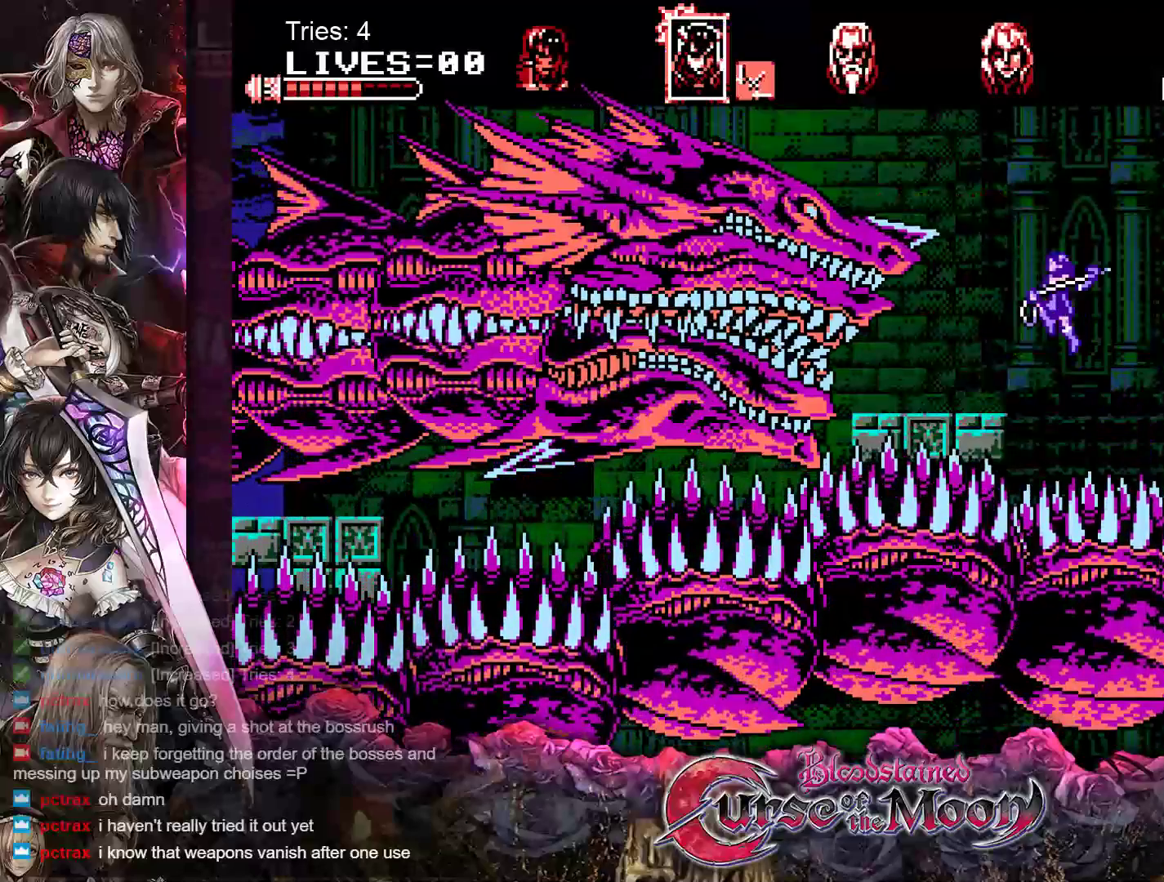
{"buttons": [], "events": [[50, "Y", "up"], [133, "Y", "down"], [217, "Y", "up"], [283, "Y", "down"], [367, "Y", "up"], [450, "Y", "down"], [500, "Y", "up"]]}
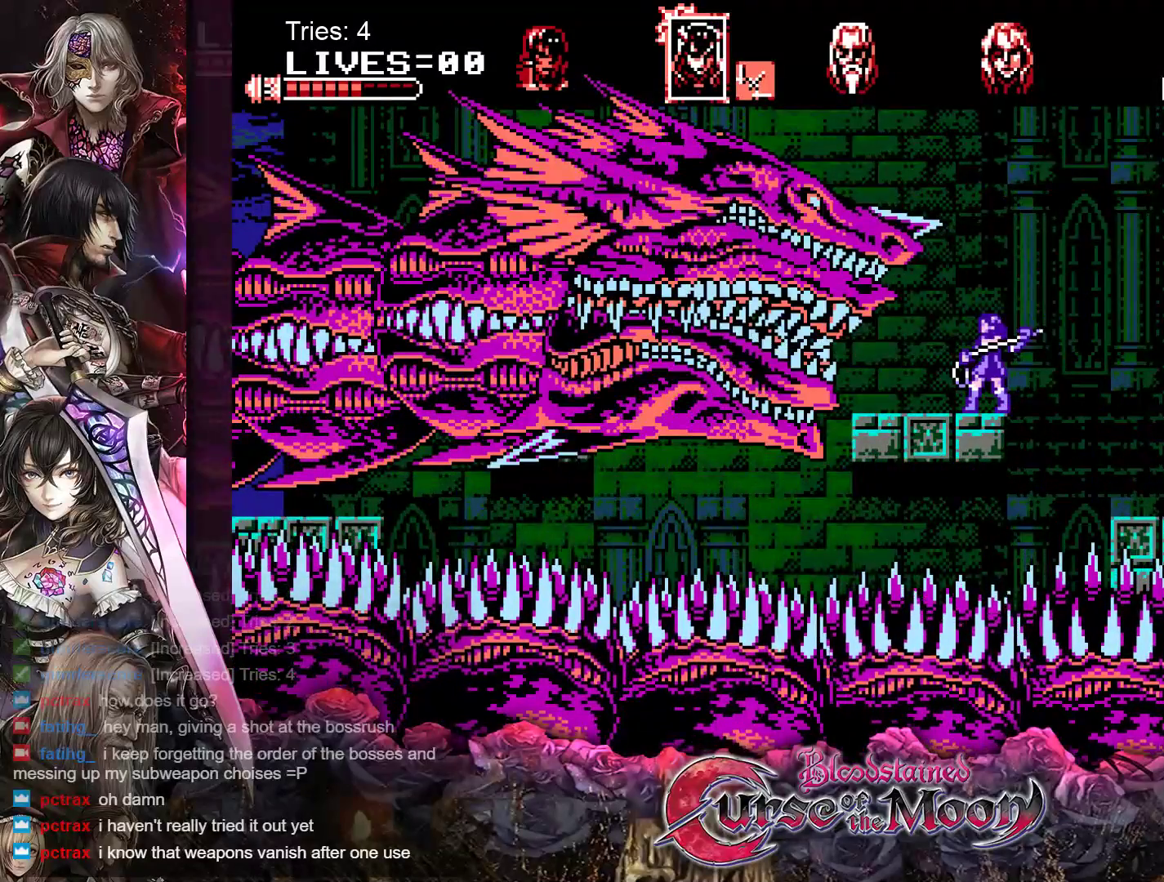
{"buttons": ["Y"], "events": [[83, "Y", "down"], [150, "Y", "up"], [217, "Y", "down"], [283, "Y", "up"], [367, "Y", "down"], [417, "Y", "up"], [483, "Y", "down"]]}
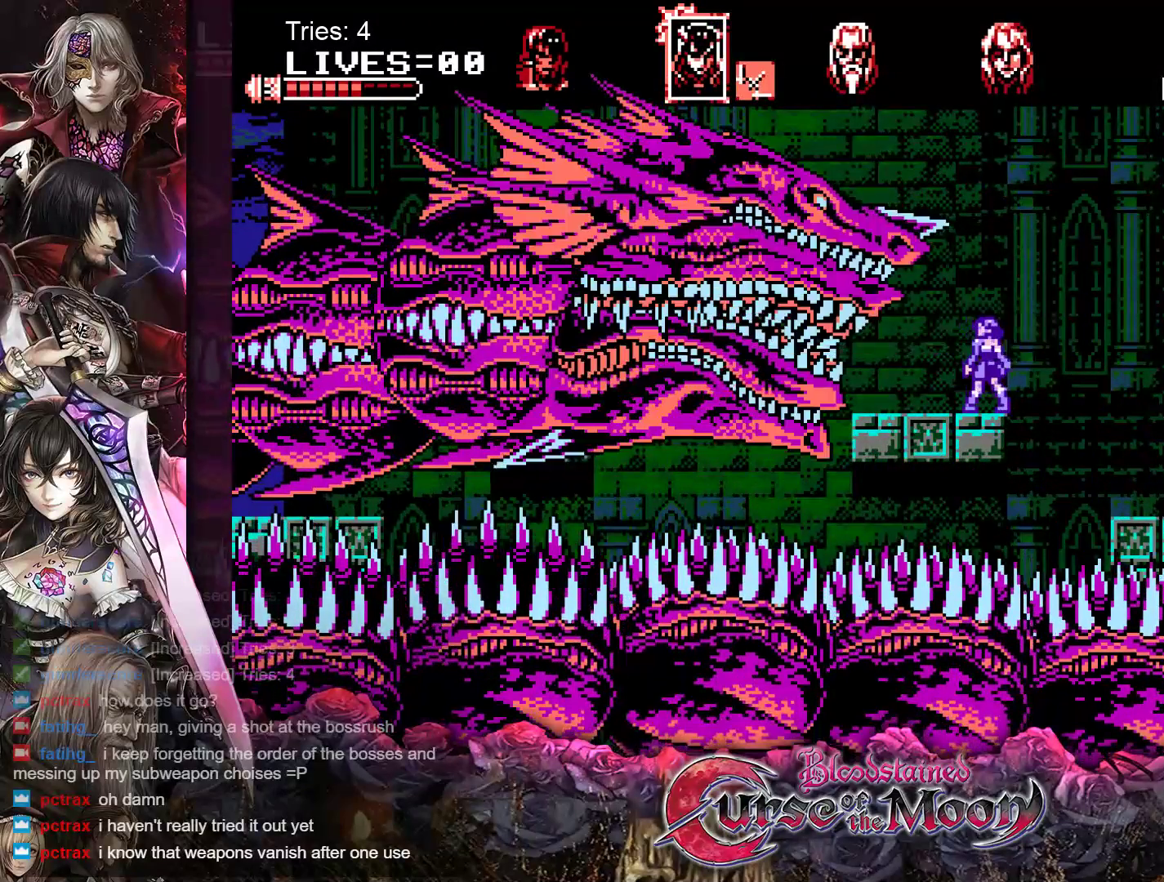
{"buttons": [], "events": [[67, "Y", "up"], [133, "Y", "down"], [200, "Y", "up"], [283, "Y", "down"], [333, "Y", "up"], [417, "Y", "down"], [483, "Y", "up"]]}
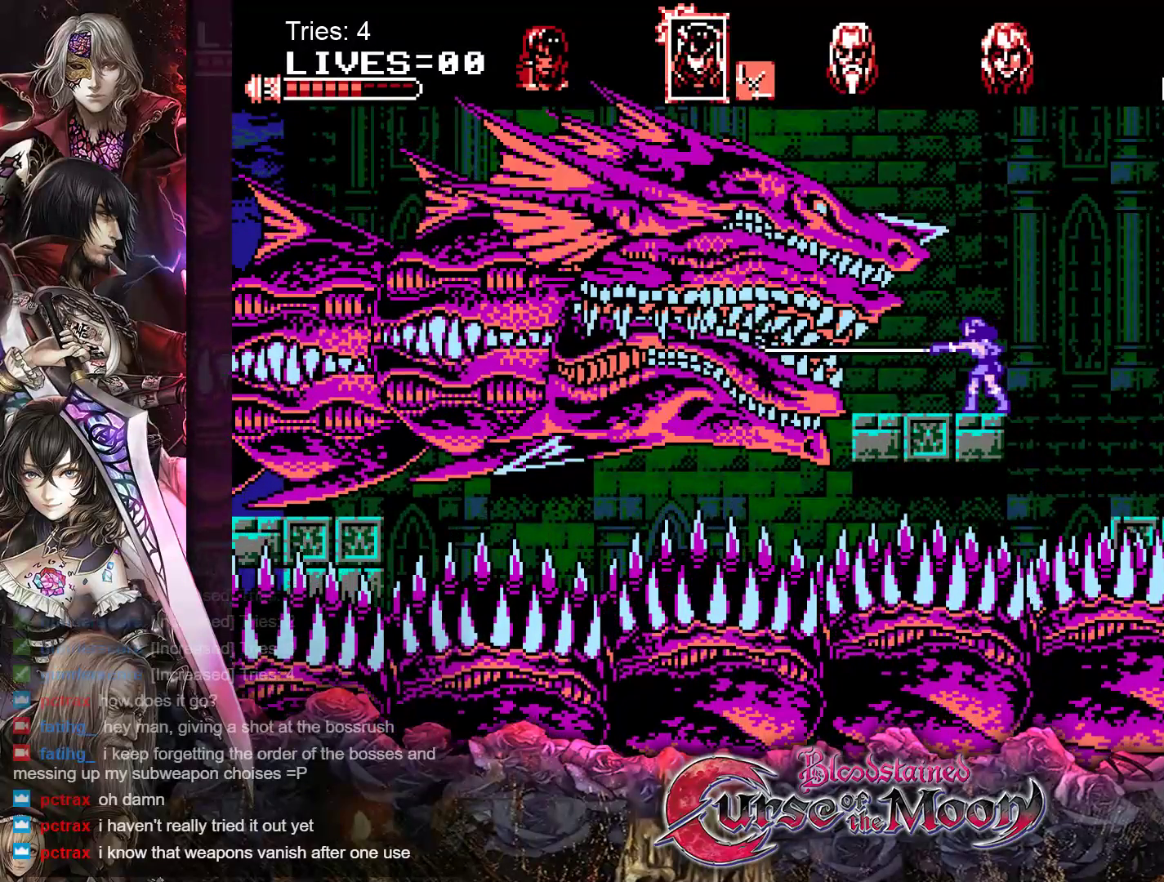
{"buttons": ["Y"], "events": [[67, "Y", "down"], [133, "Y", "up"], [217, "Y", "down"], [283, "Y", "up"], [350, "Y", "down"], [417, "Y", "up"], [483, "Y", "down"]]}
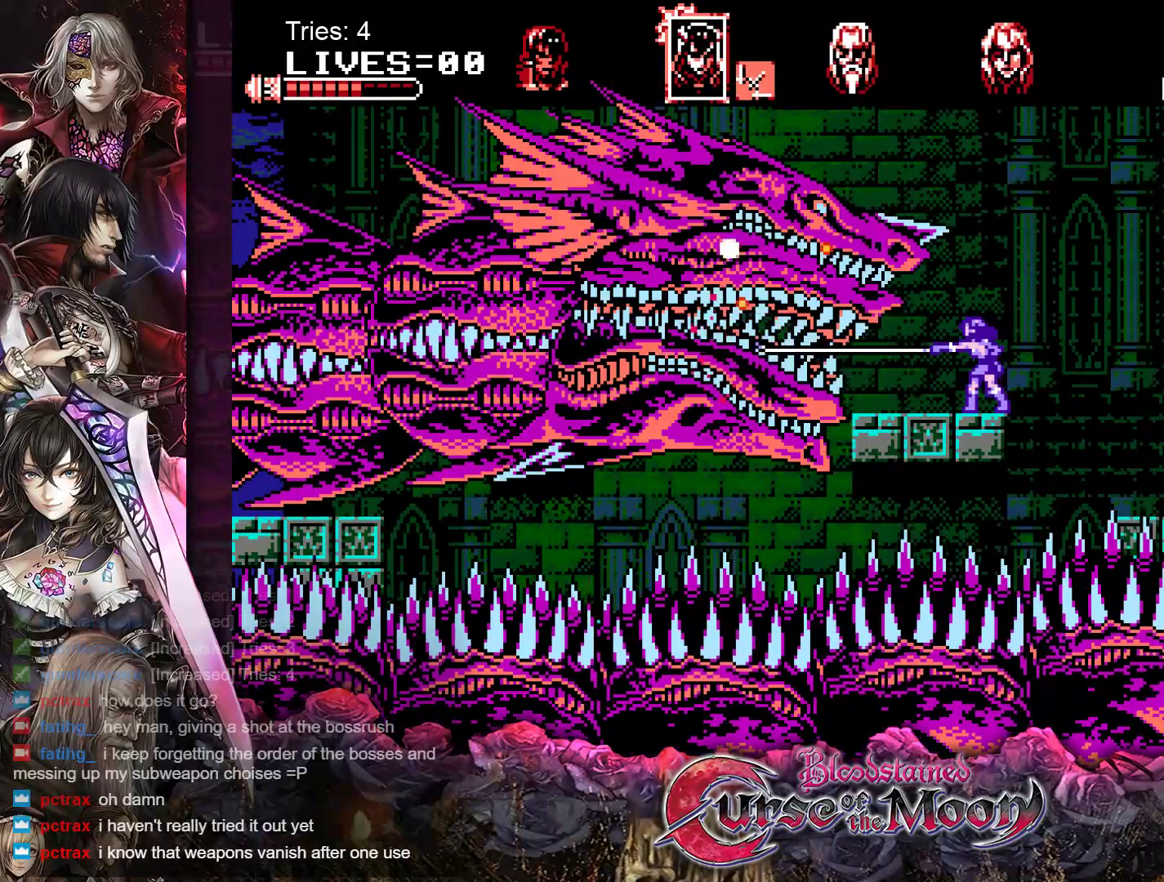
{"buttons": [], "events": [[67, "Y", "up"], [133, "Y", "down"], [217, "Y", "up"]]}
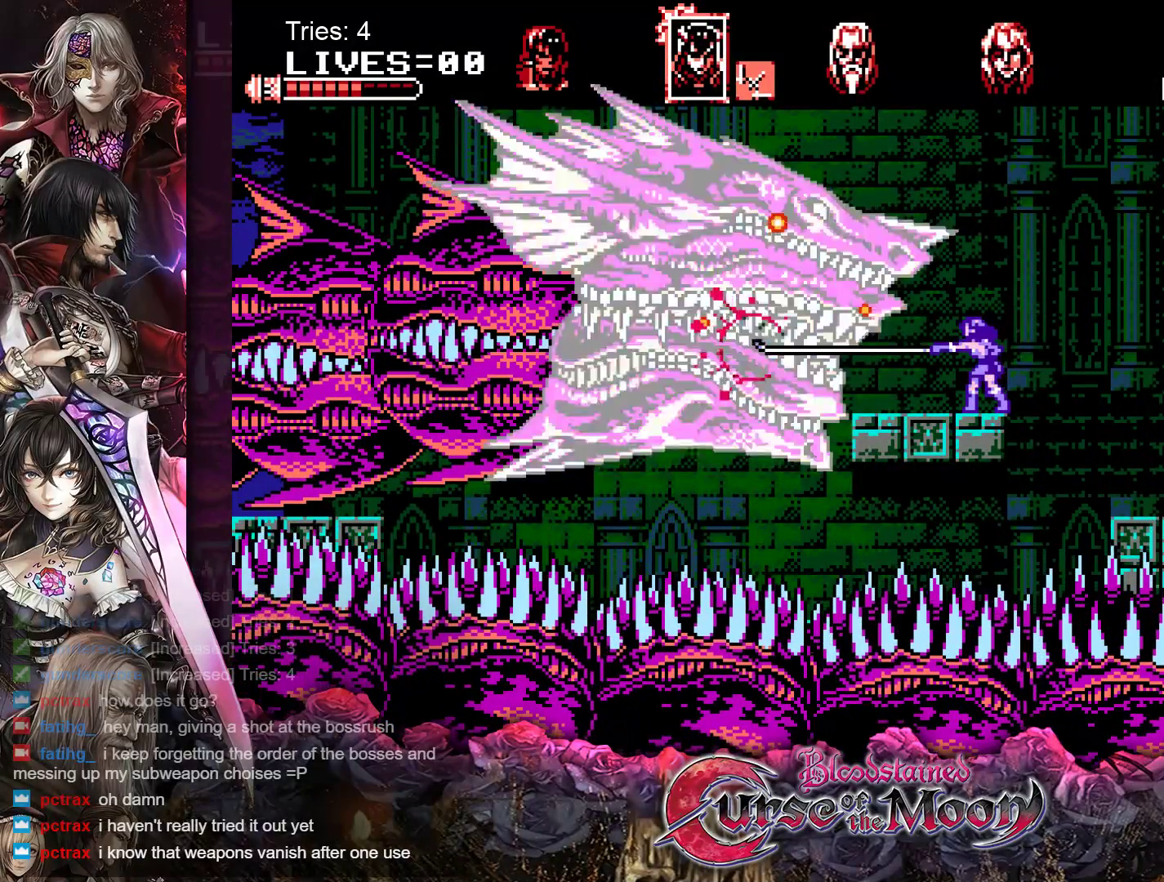
{"buttons": ["DPAD_RIGHT"], "events": [[67, "DPAD_RIGHT", "down"], [117, "B", "down"], [217, "B", "up"]]}
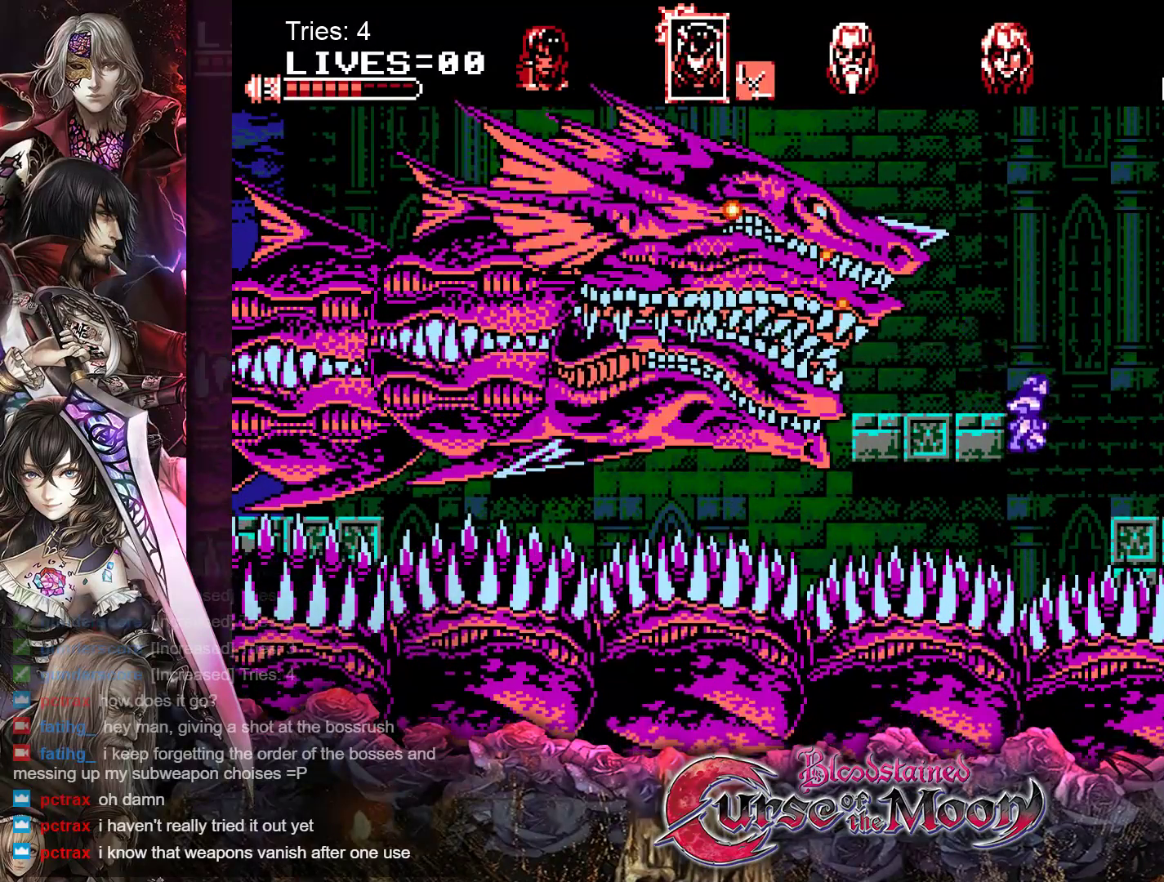
{"buttons": ["DPAD_RIGHT"], "events": [[283, "B", "down"], [467, "B", "up"]]}
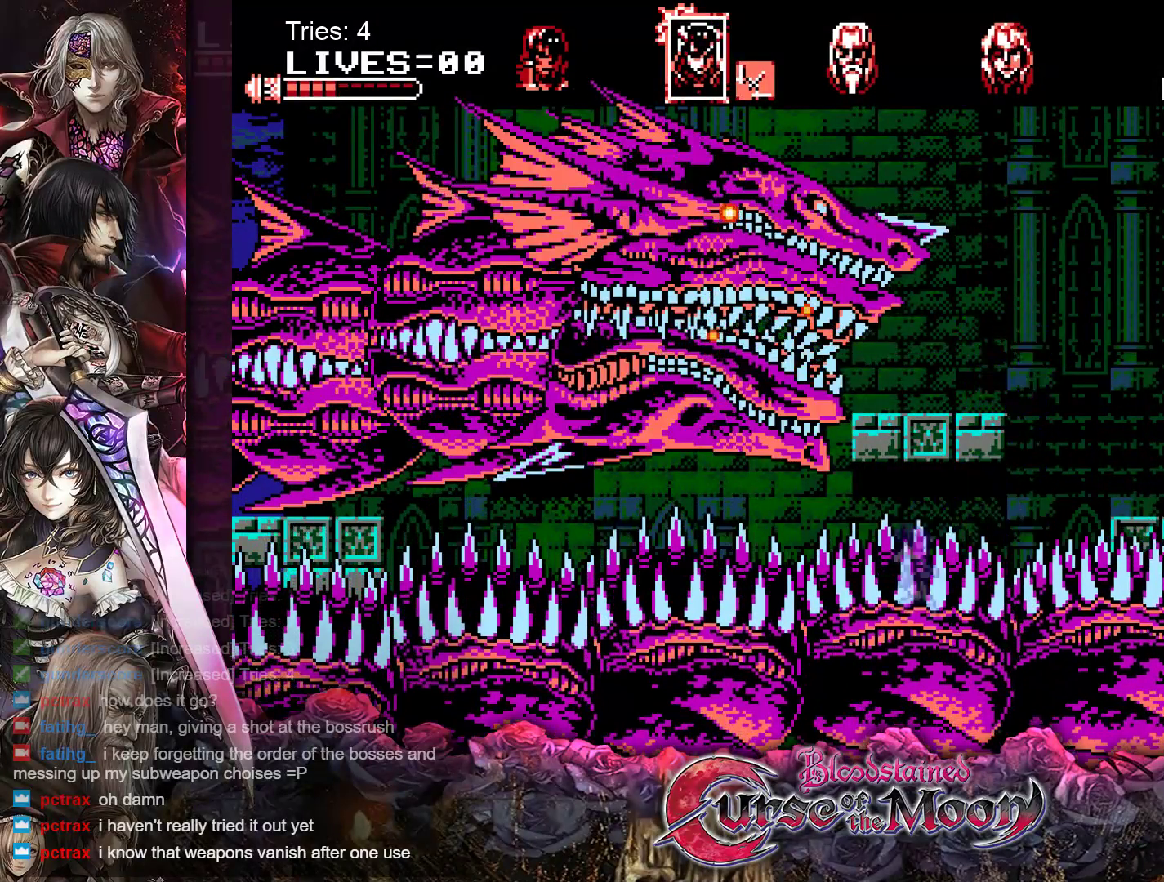
{"buttons": ["B", "DPAD_RIGHT"], "events": [[300, "B", "down"]]}
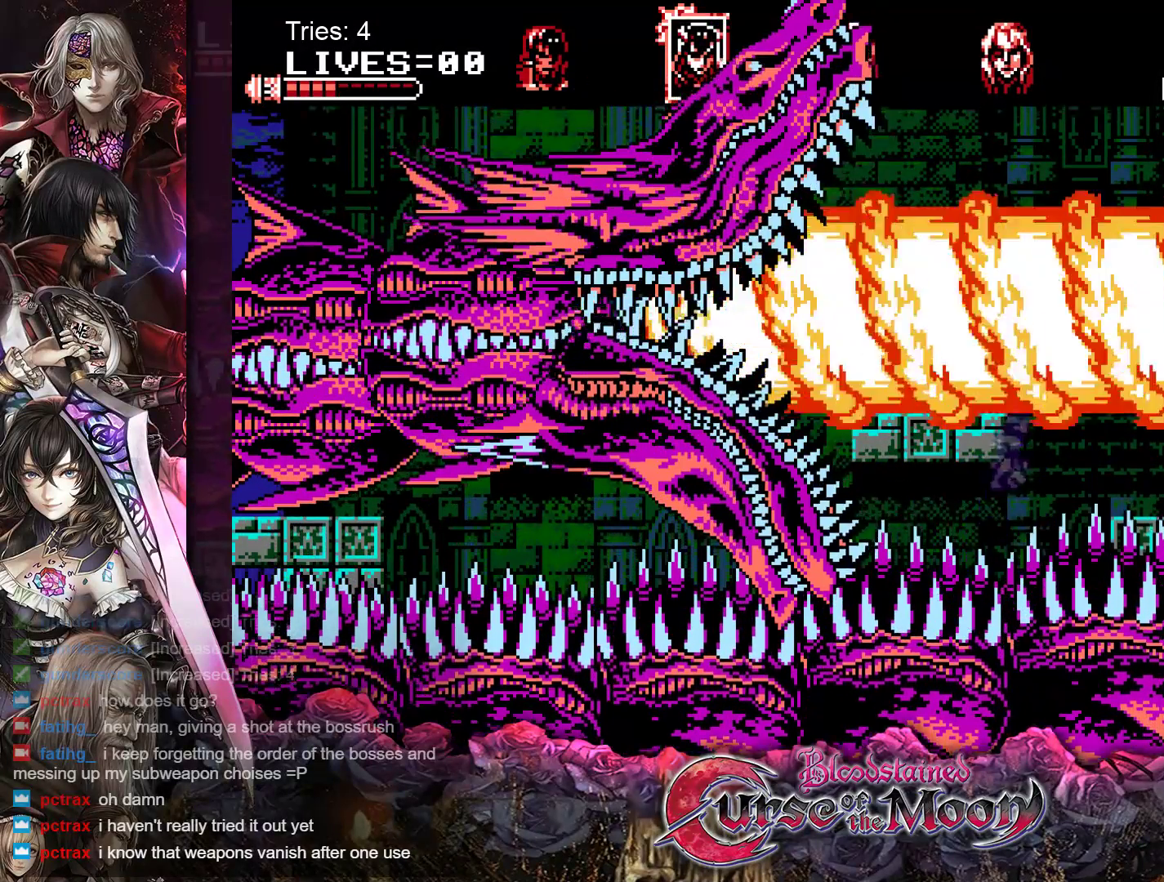
{"buttons": ["DPAD_RIGHT"], "events": [[150, "B", "up"]]}
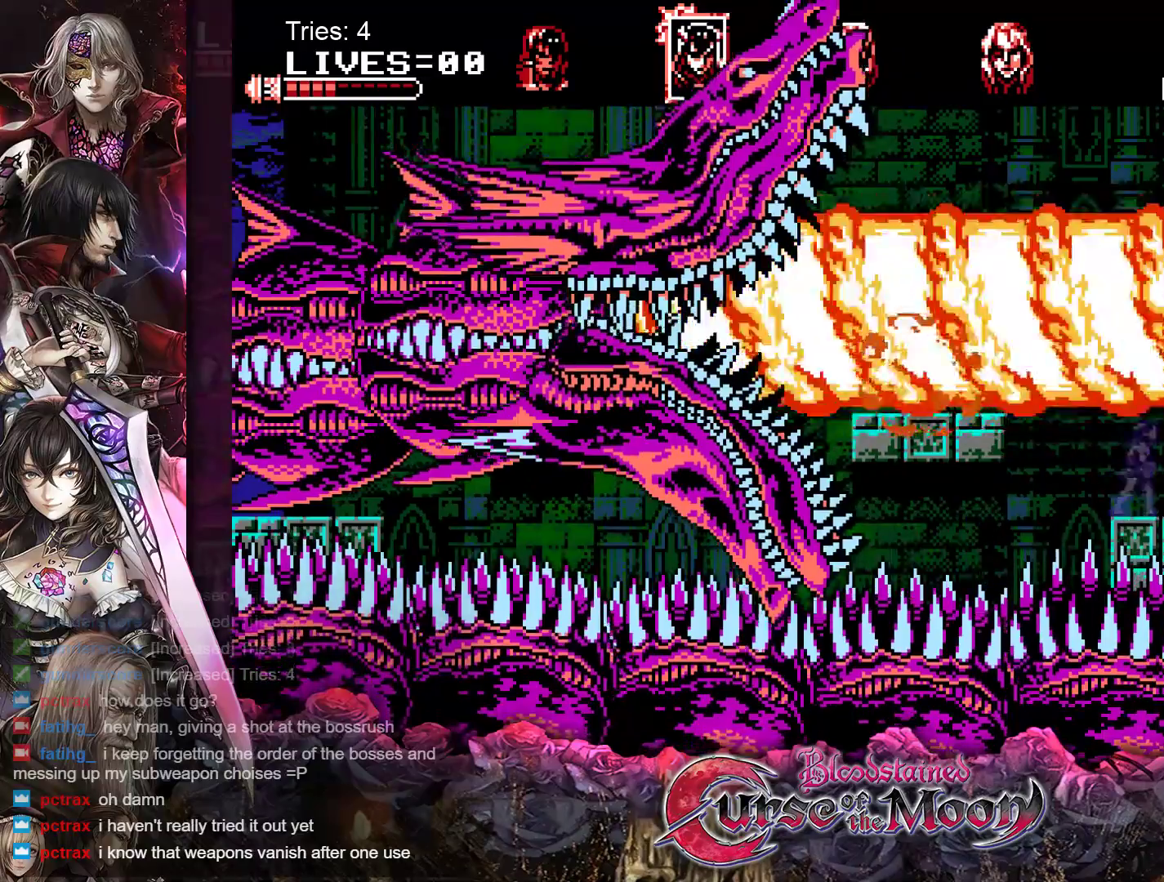
{"buttons": [], "events": [[33, "DPAD_RIGHT", "up"], [383, "DPAD_LEFT", "down"], [417, "DPAD_LEFT", "up"]]}
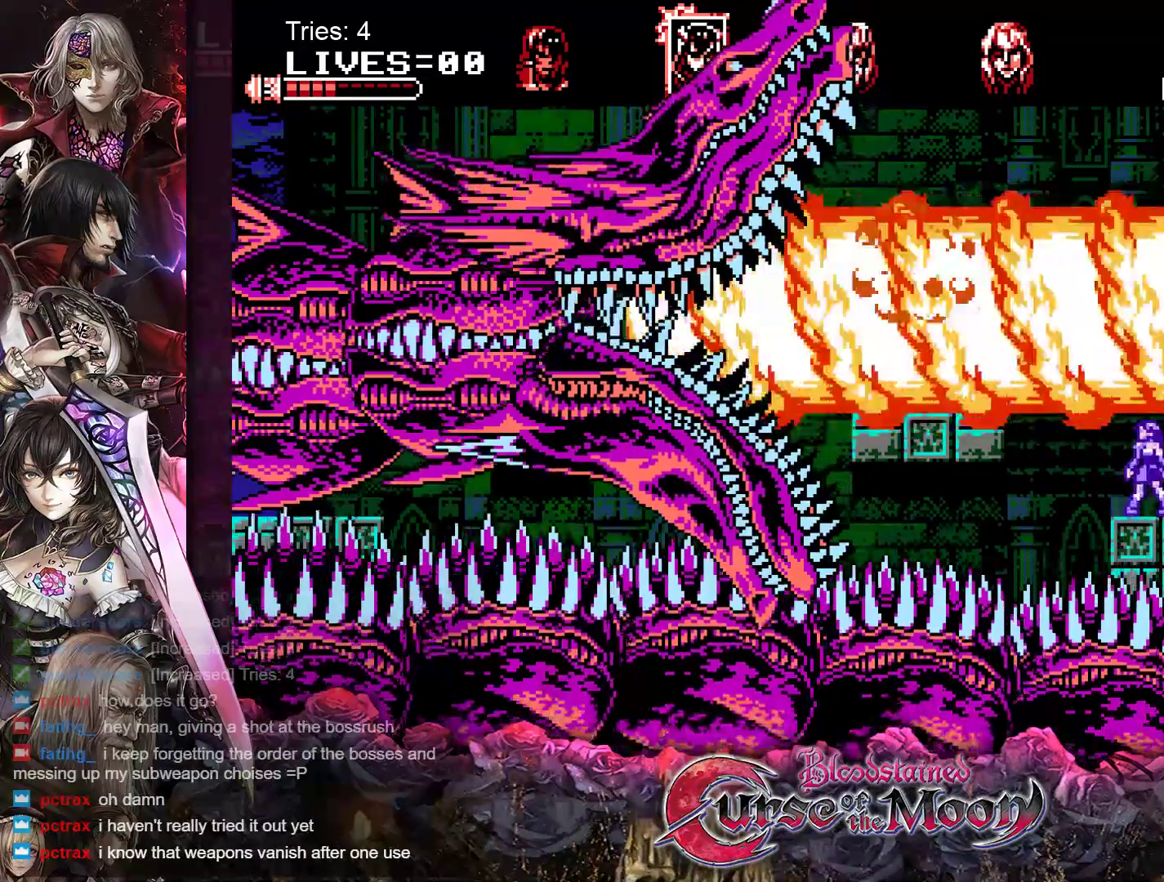
{"buttons": [], "events": []}
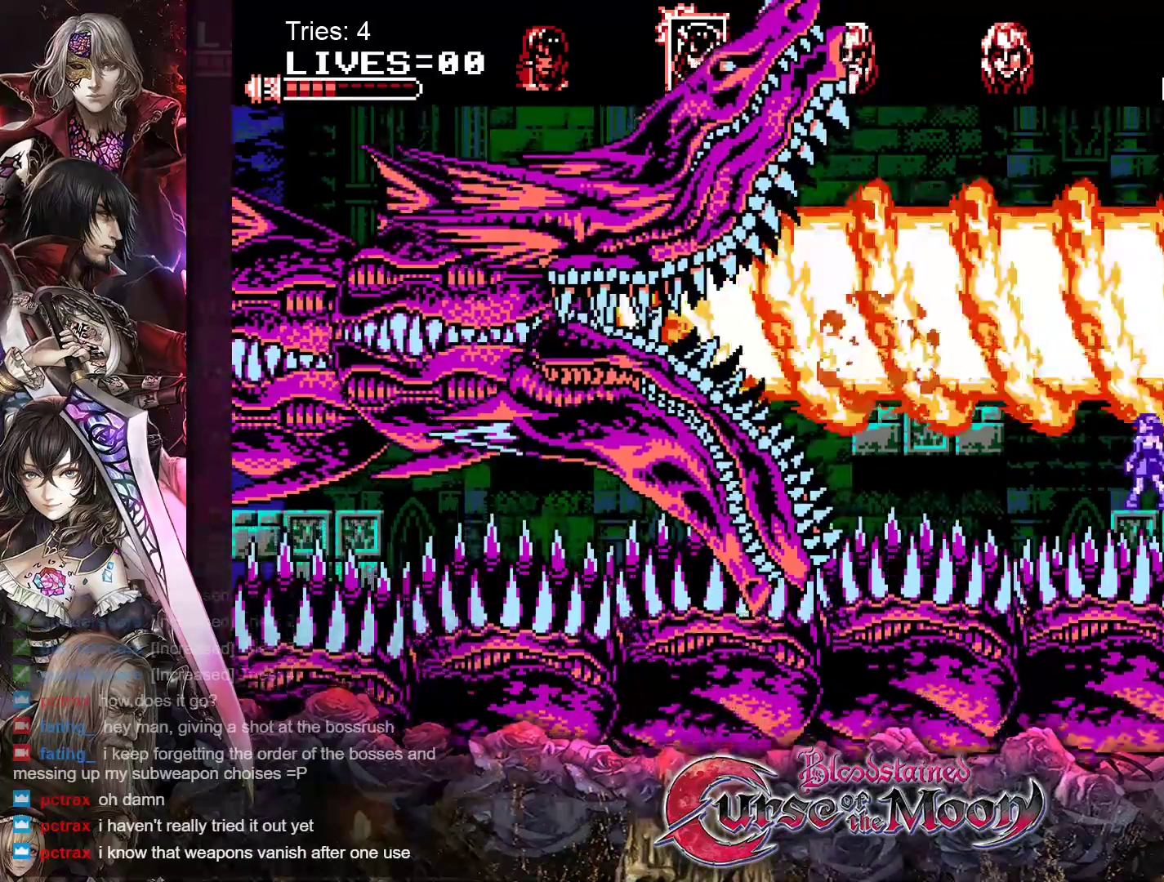
{"buttons": [], "events": []}
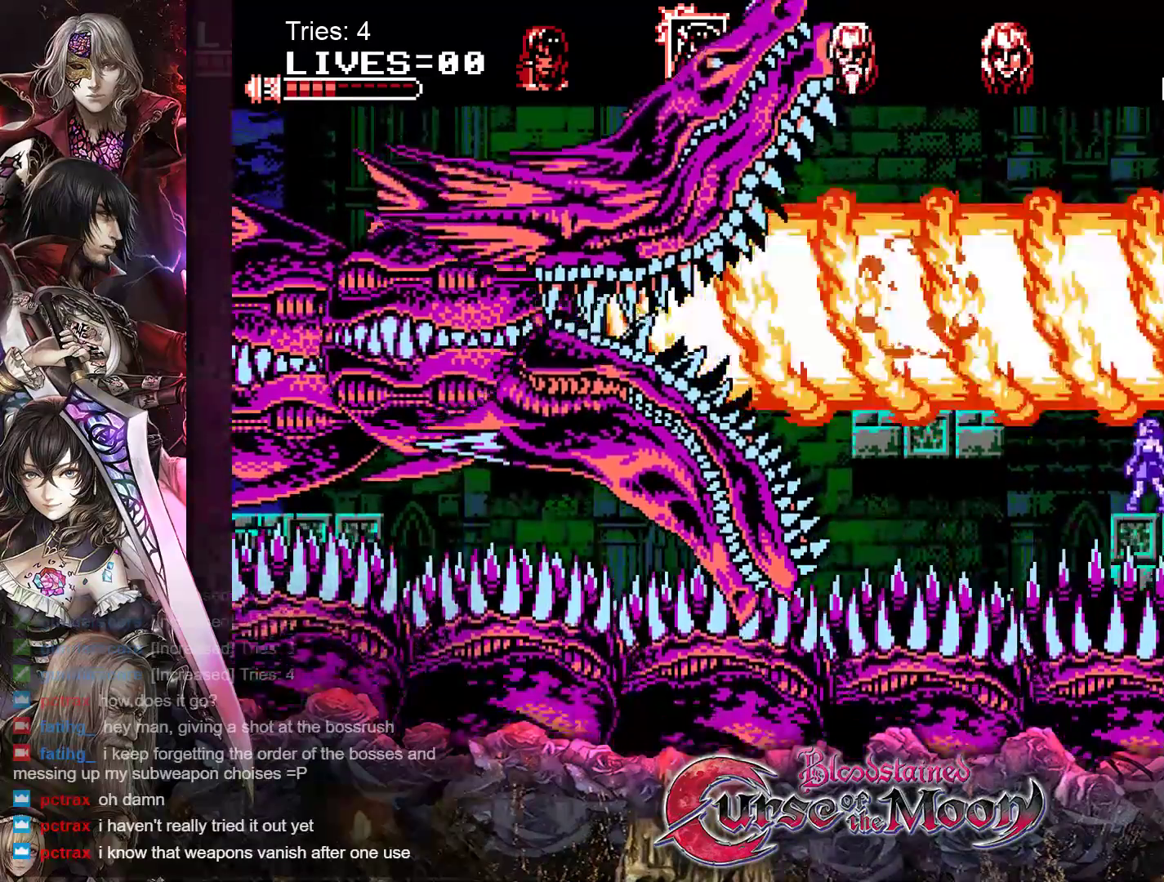
{"buttons": [], "events": []}
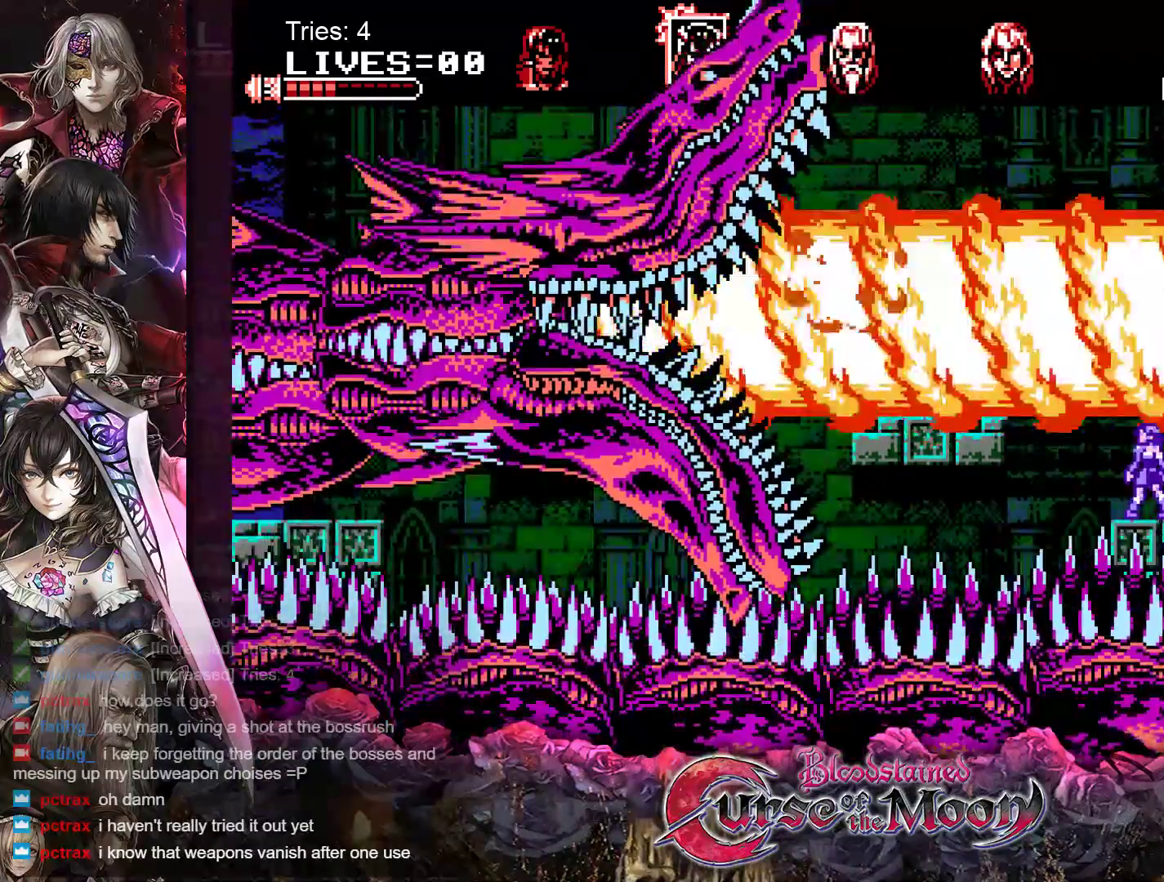
{"buttons": [], "events": []}
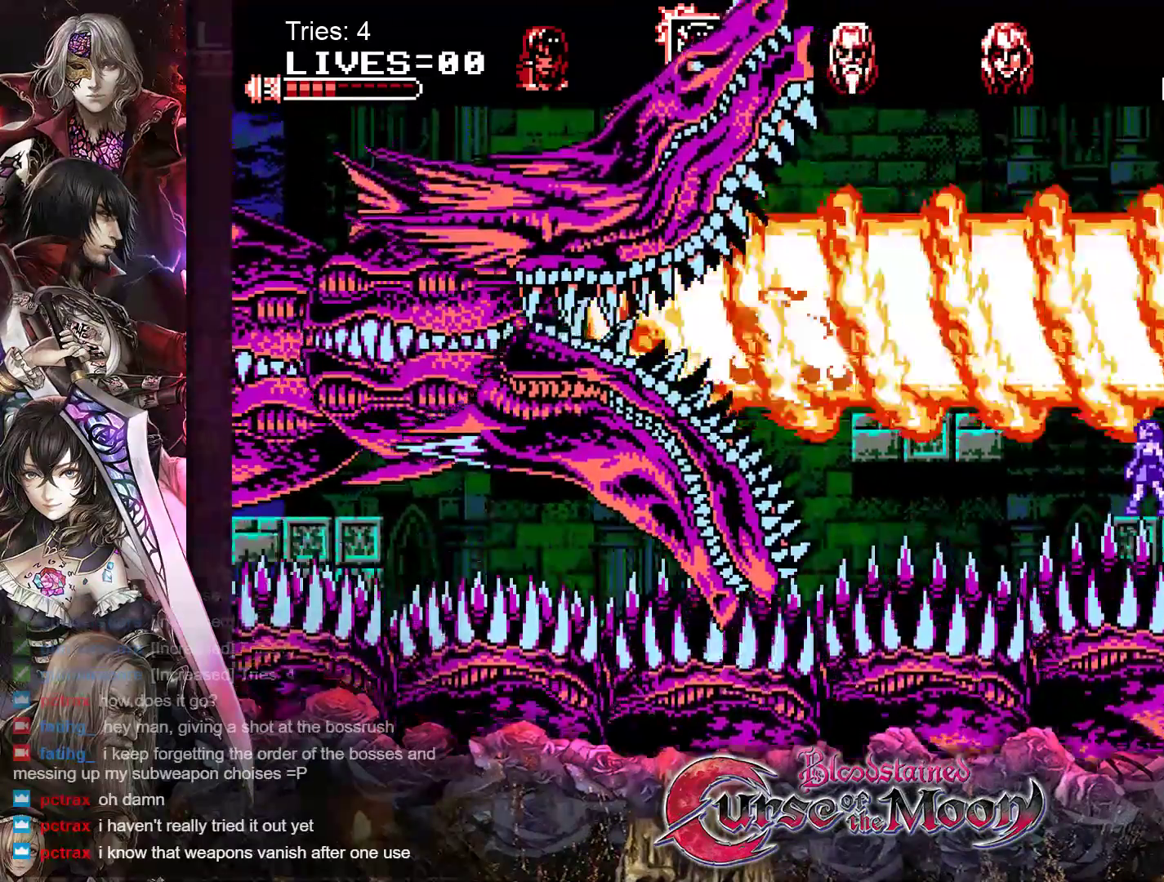
{"buttons": [], "events": []}
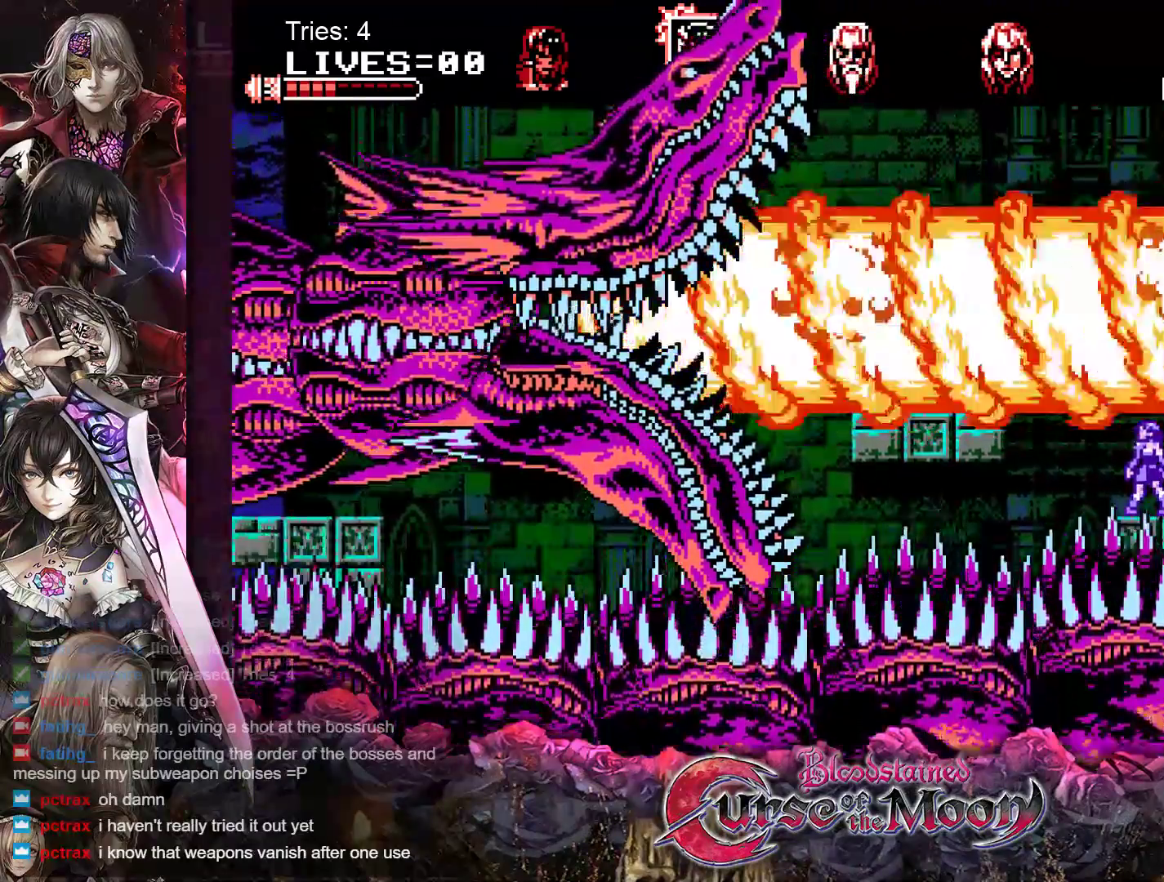
{"buttons": ["B", "DPAD_LEFT"], "events": [[467, "DPAD_LEFT", "down"], [483, "B", "down"]]}
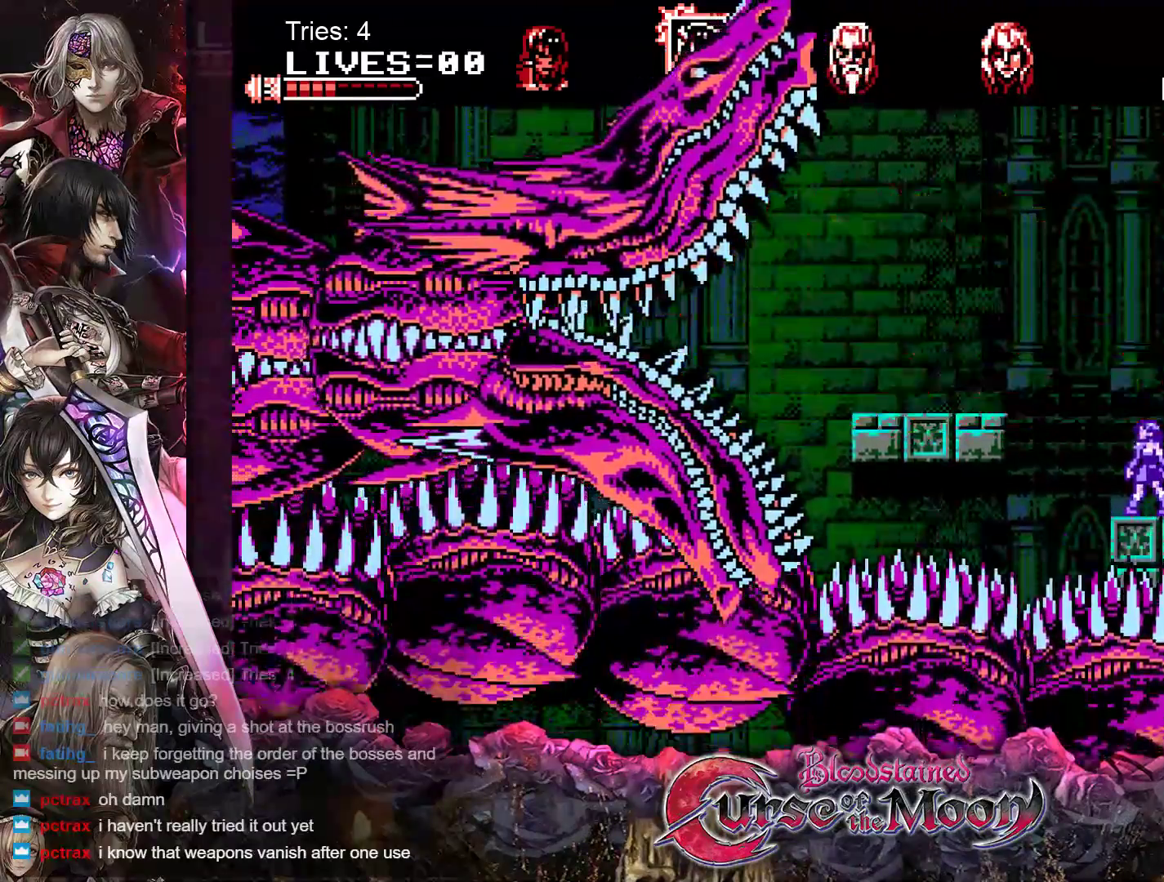
{"buttons": ["Y"], "events": [[200, "B", "up"], [300, "Y", "down"], [367, "DPAD_LEFT", "up"], [417, "Y", "up"], [483, "Y", "down"]]}
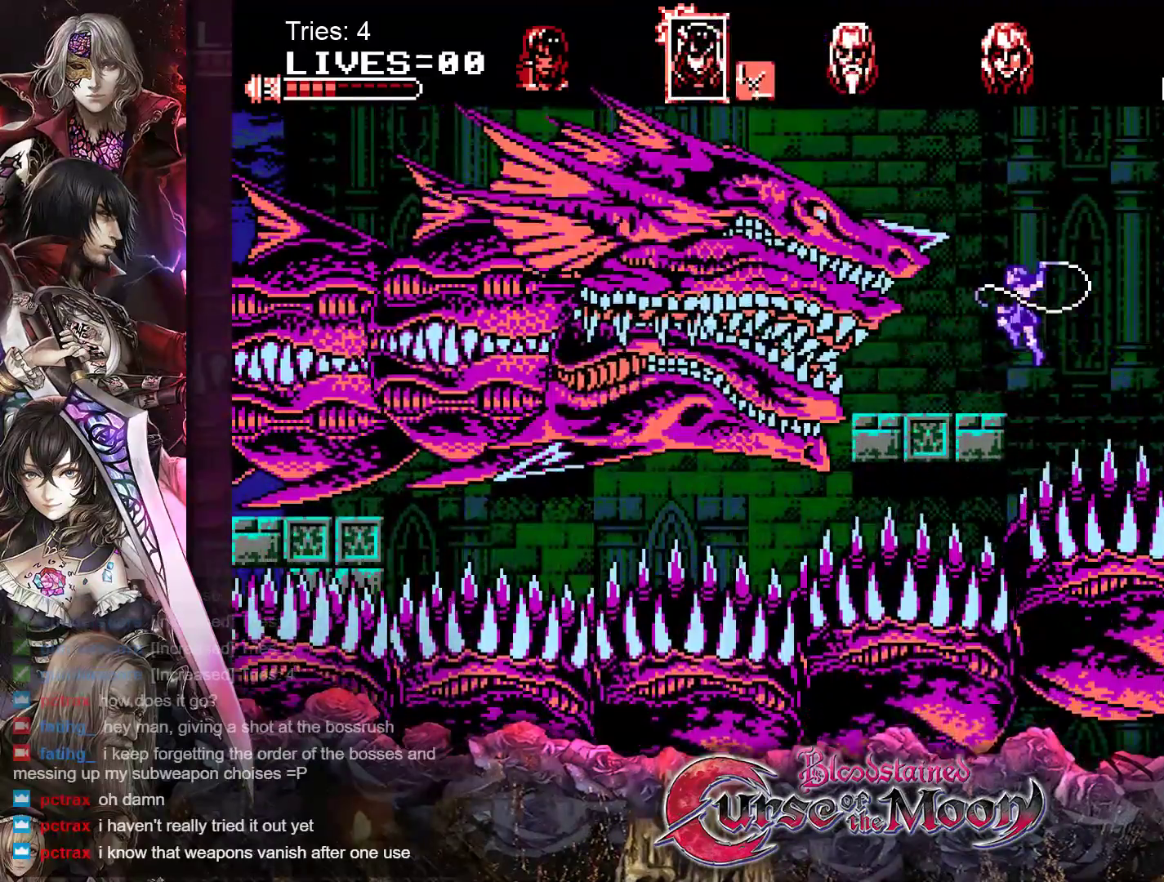
{"buttons": ["Y"], "events": [[83, "Y", "up"], [150, "Y", "down"], [233, "Y", "up"], [283, "Y", "down"], [383, "Y", "up"], [433, "Y", "down"]]}
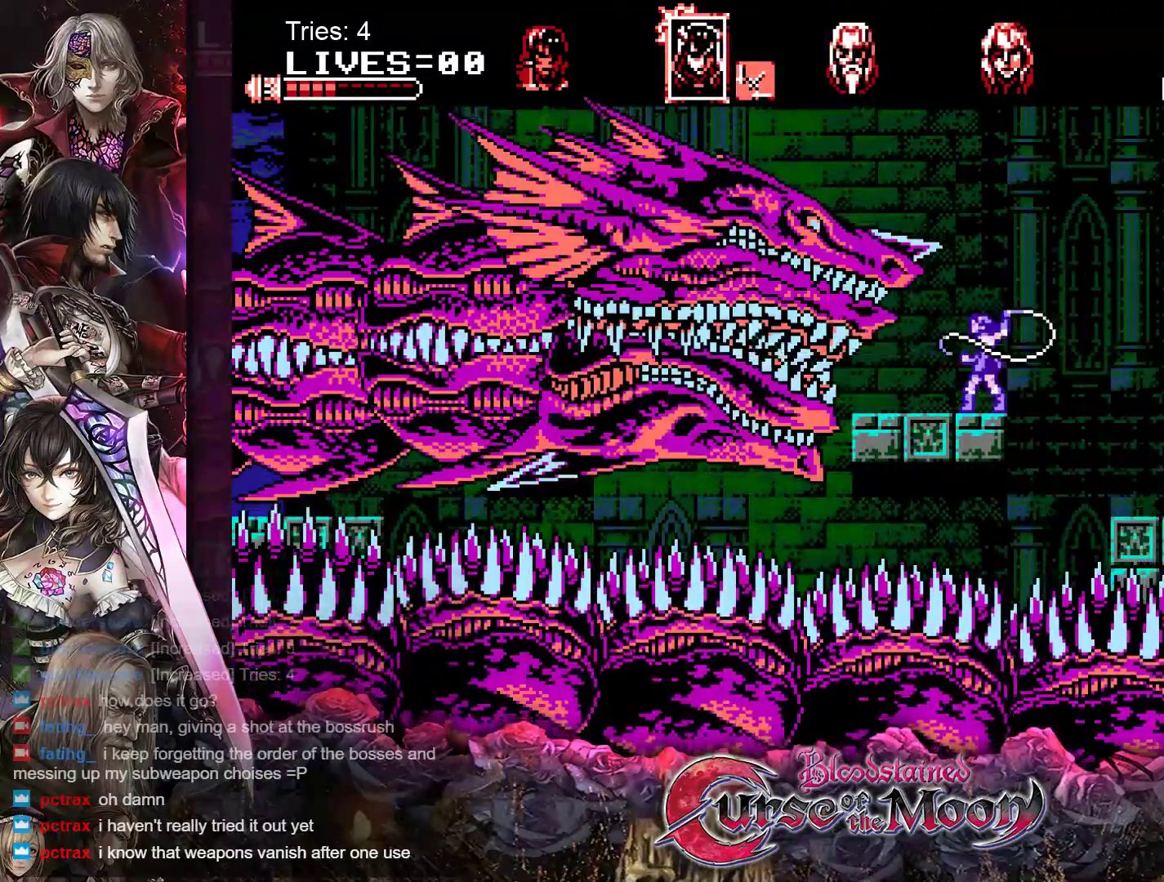
{"buttons": ["Y"], "events": [[17, "Y", "up"], [67, "Y", "down"], [150, "Y", "up"], [217, "Y", "down"], [283, "Y", "up"], [333, "Y", "down"], [417, "Y", "up"], [483, "Y", "down"]]}
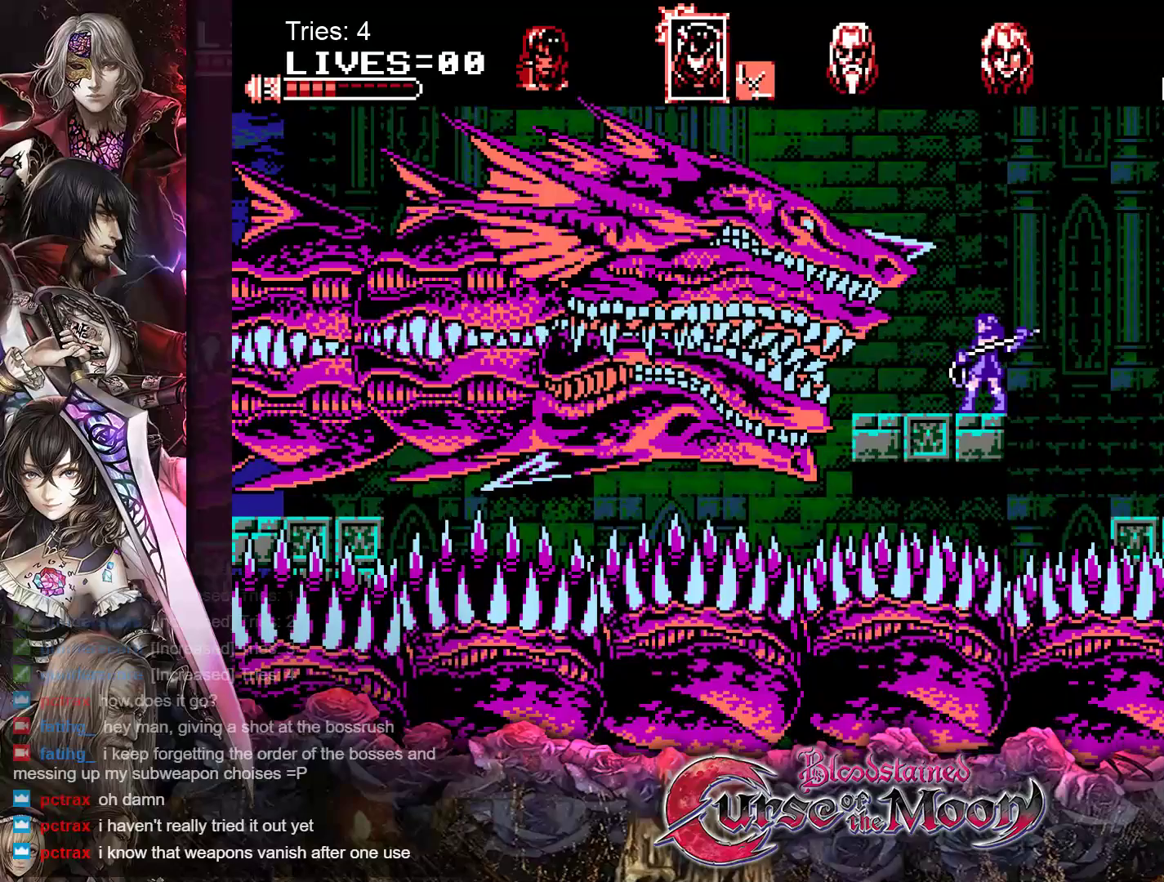
{"buttons": [], "events": [[50, "Y", "up"], [117, "Y", "down"], [183, "Y", "up"], [267, "Y", "down"], [317, "Y", "up"], [383, "Y", "down"], [467, "Y", "up"]]}
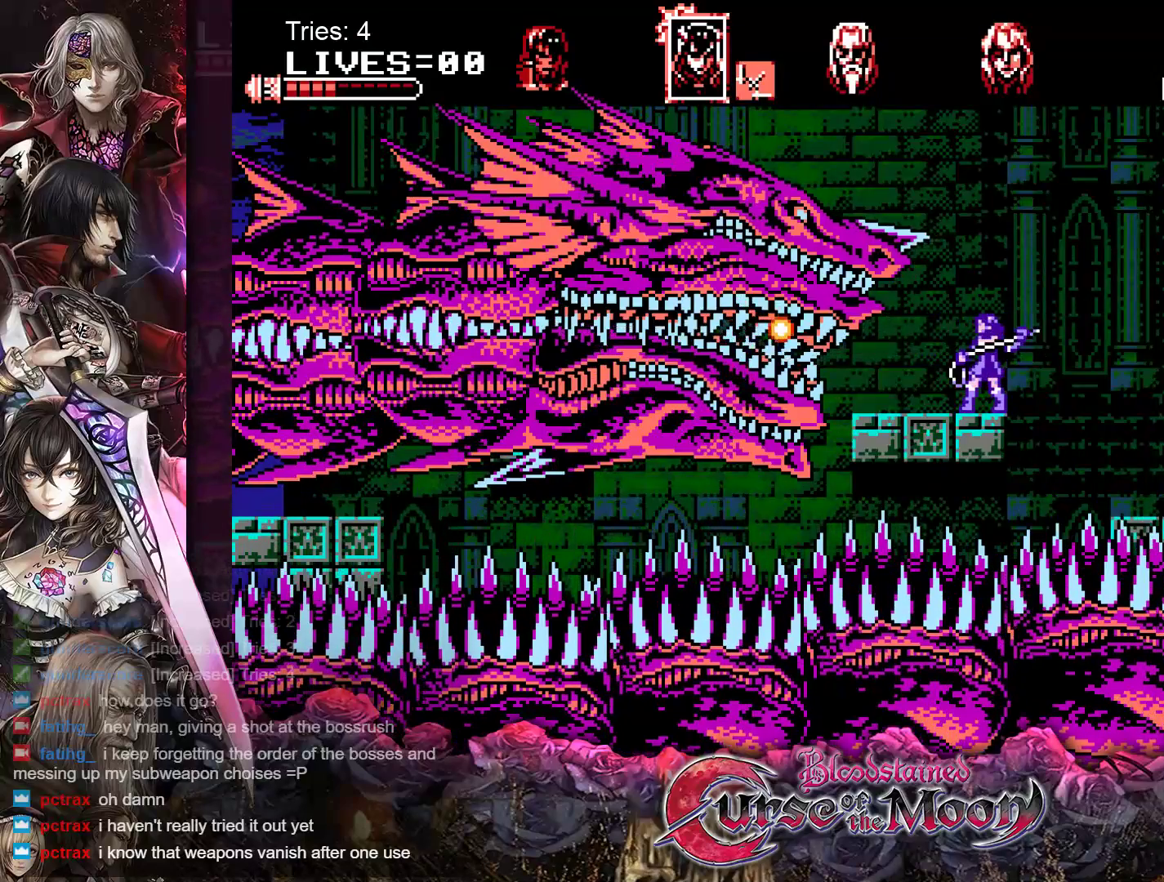
{"buttons": ["Y"], "events": [[33, "Y", "down"], [100, "Y", "up"], [167, "Y", "down"], [250, "Y", "up"], [317, "Y", "down"], [383, "Y", "up"], [450, "Y", "down"]]}
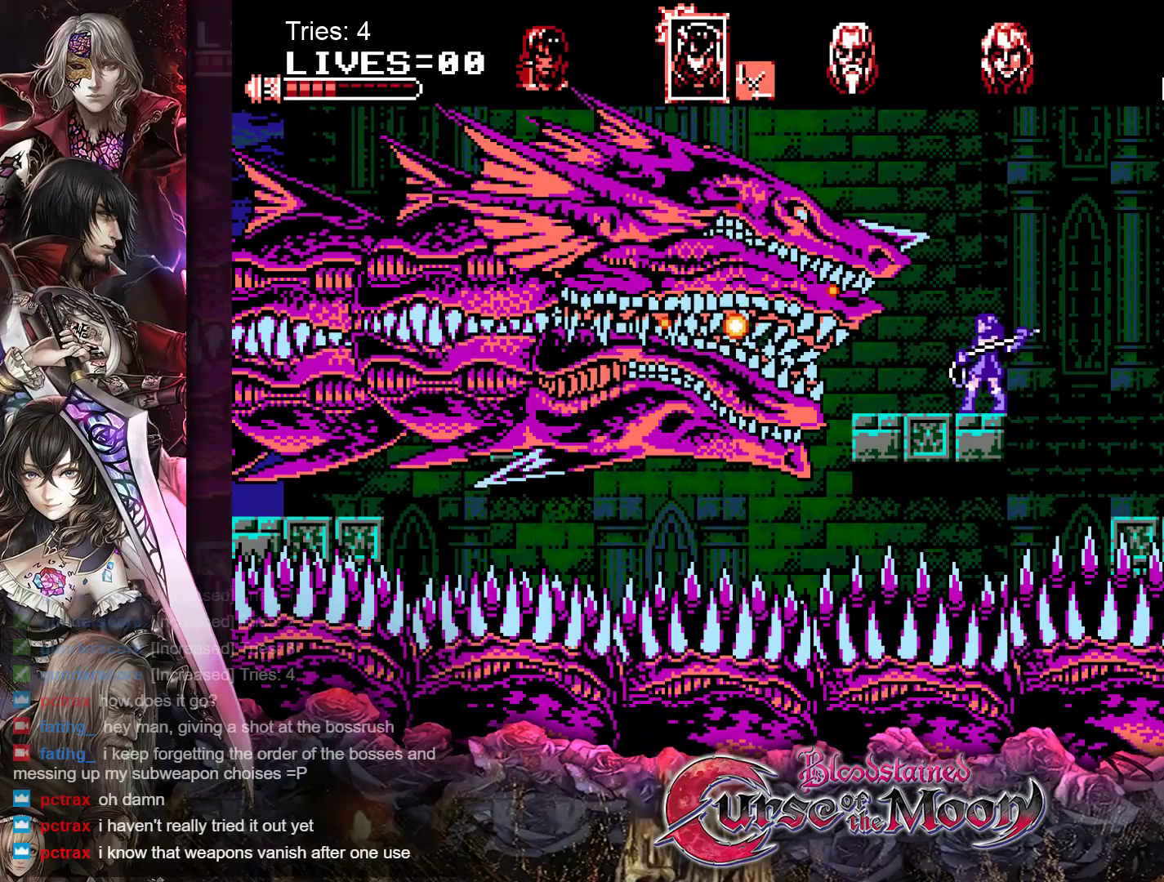
{"buttons": [], "events": [[17, "Y", "up"], [83, "Y", "down"], [150, "Y", "up"], [233, "Y", "down"], [300, "Y", "up"], [367, "Y", "down"], [433, "Y", "up"]]}
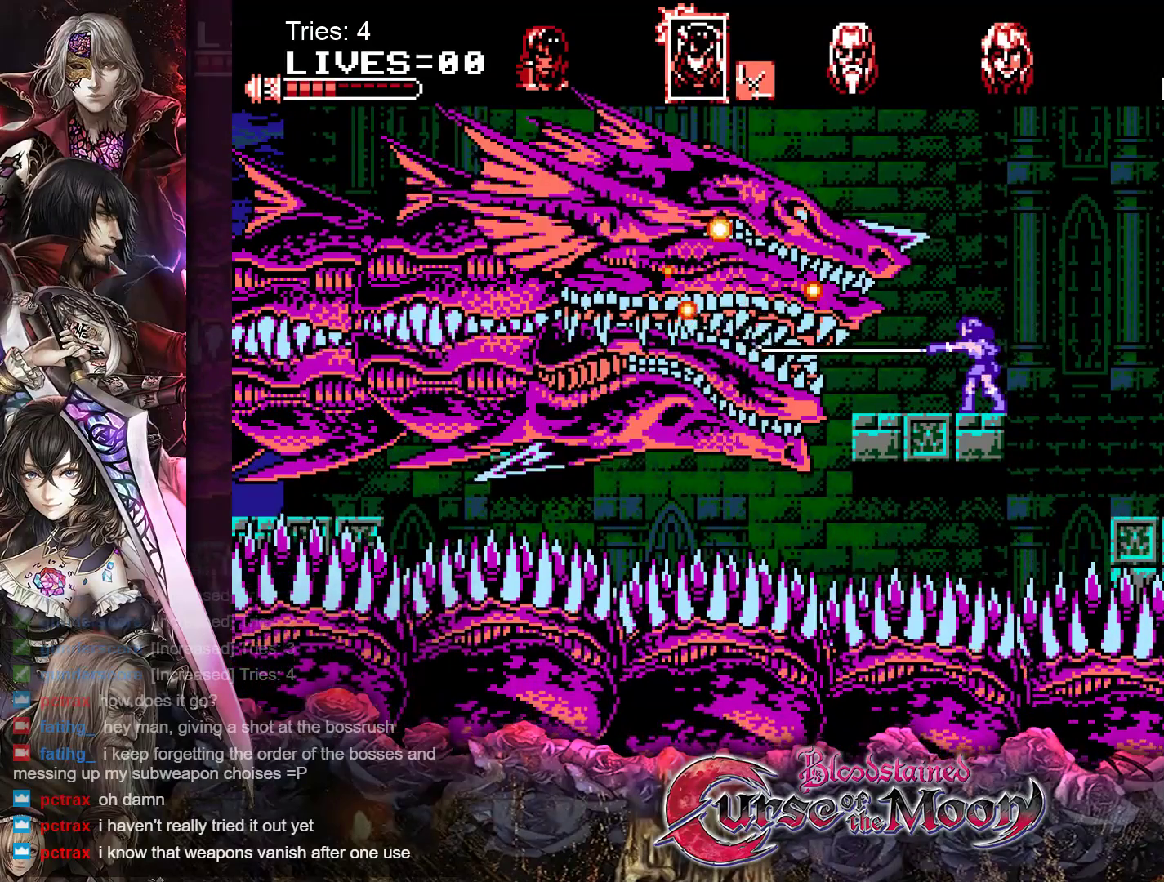
{"buttons": ["Y"], "events": [[17, "Y", "down"], [67, "Y", "up"], [150, "Y", "down"], [200, "Y", "up"], [283, "Y", "down"], [367, "Y", "up"], [417, "Y", "down"]]}
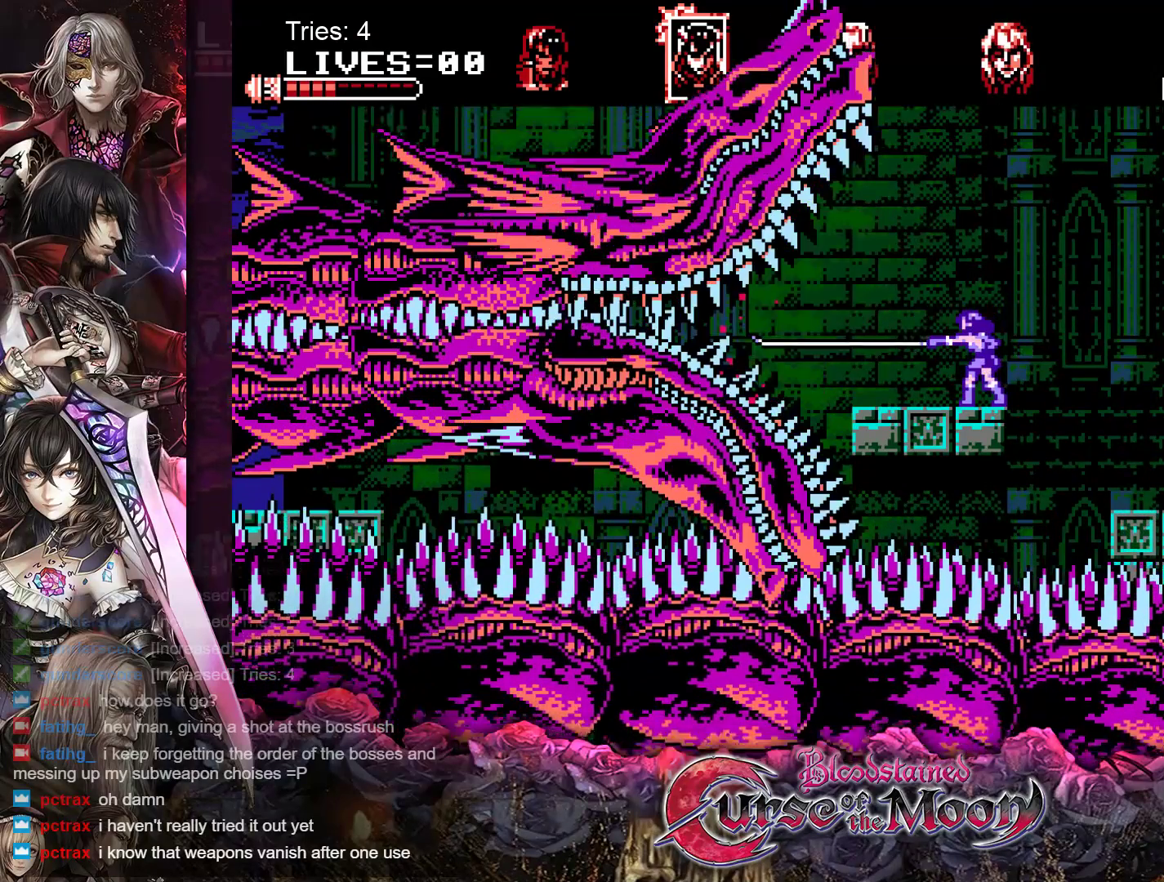
{"buttons": [], "events": [[17, "Y", "up"], [67, "Y", "down"], [150, "Y", "up"]]}